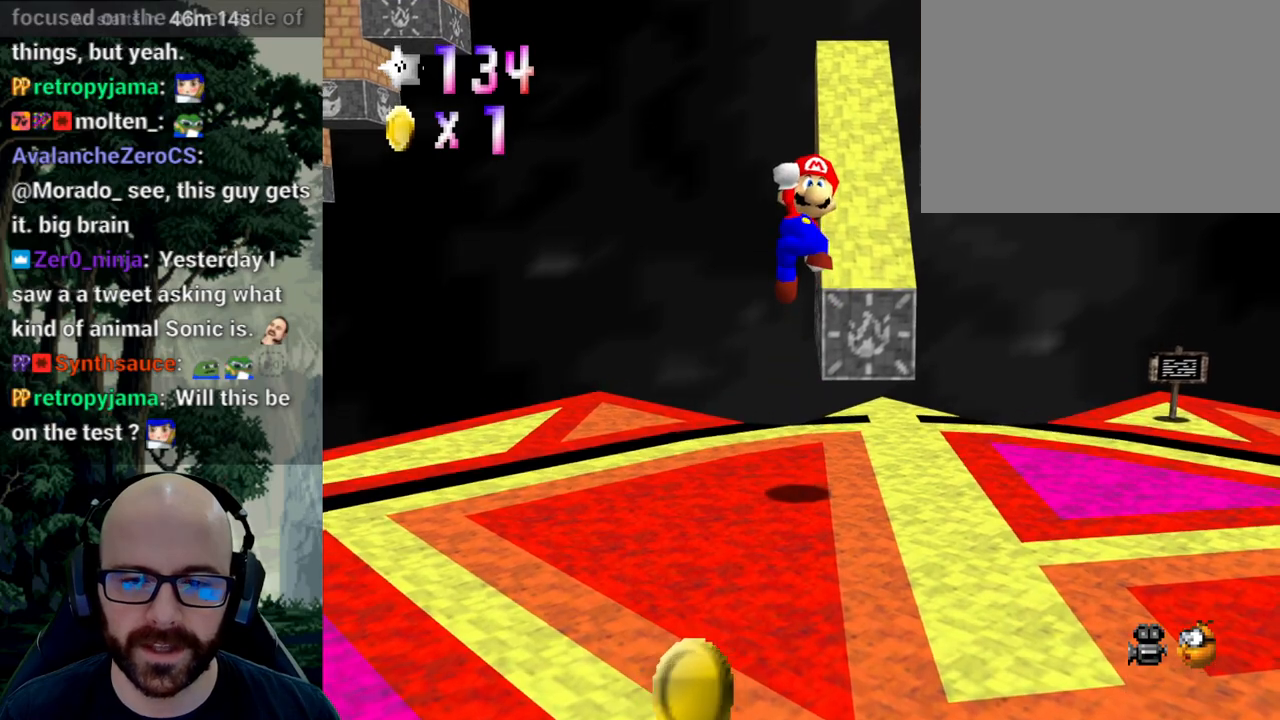
Gameplay with a controller (Xbox layout); each line is a JSON object with the inputs held at the frame after it. "events" lists button and stick changes between this image and that frame as [ms after this image, input, new state], when the widget could be followed in between. Not read: B DPAD_DOWN DPAD_LEFT DPAD_RIGHT DPAD_UP L1 L2 L3 R1 R2 R3 SELECT START Y.
{"buttons": ["X"], "left_stick": "center", "right_stick": "left", "events": [[233, "A", "up"], [233, "left_stick", "center"], [417, "X", "down"], [417, "right_stick", "left"]]}
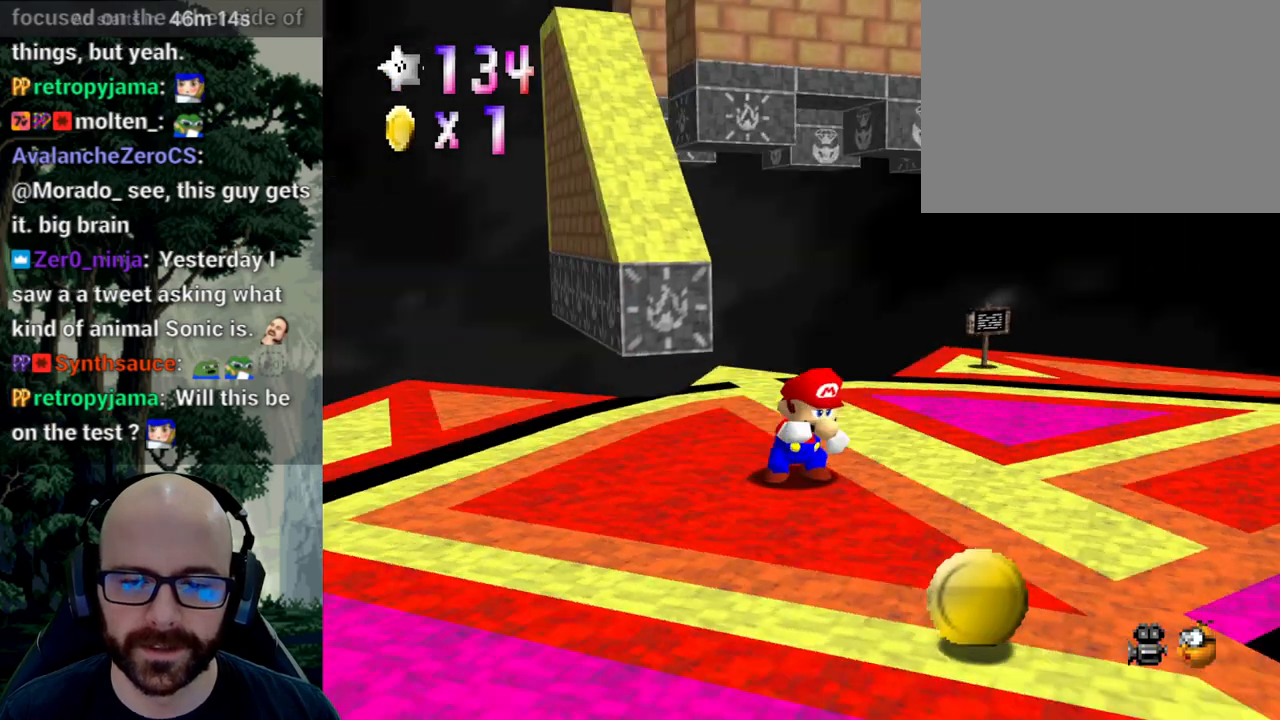
{"buttons": ["A"], "left_stick": "left", "right_stick": "center", "events": [[50, "X", "up"], [50, "right_stick", "center"], [267, "A", "down"], [400, "left_stick", "left"]]}
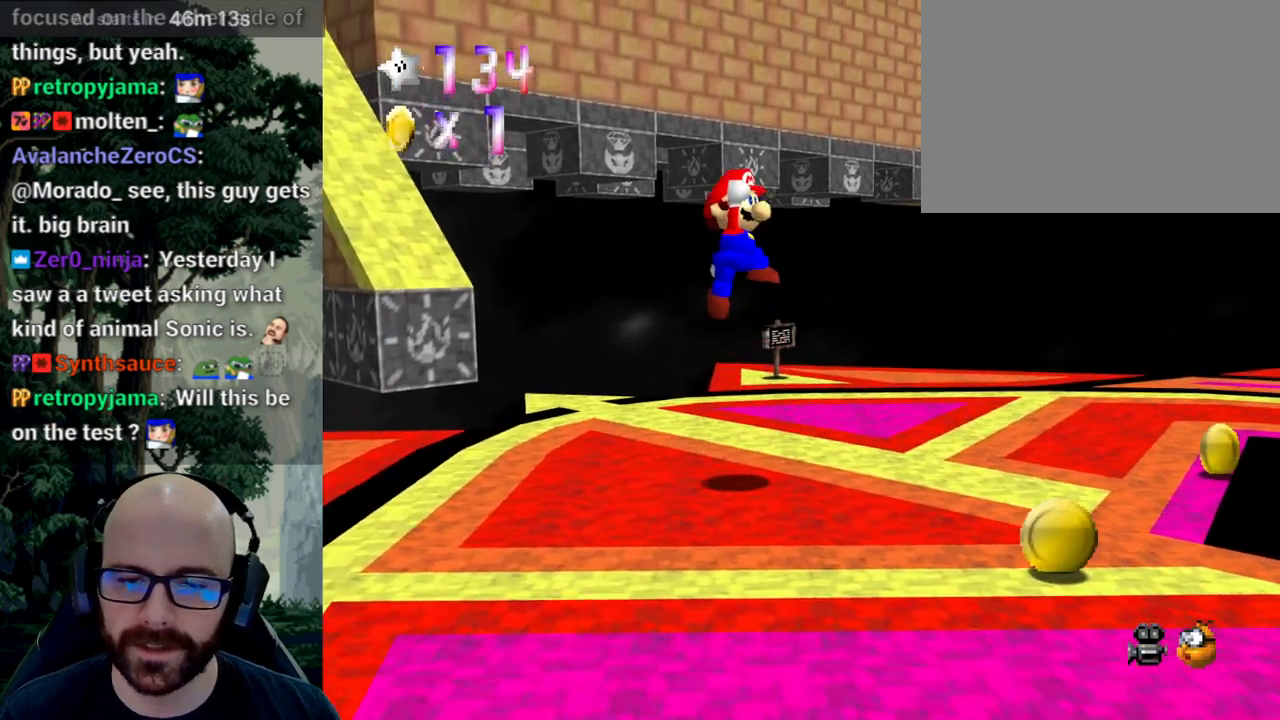
{"buttons": [], "left_stick": "center", "right_stick": "center", "events": [[233, "left_stick", "center"], [250, "A", "up"]]}
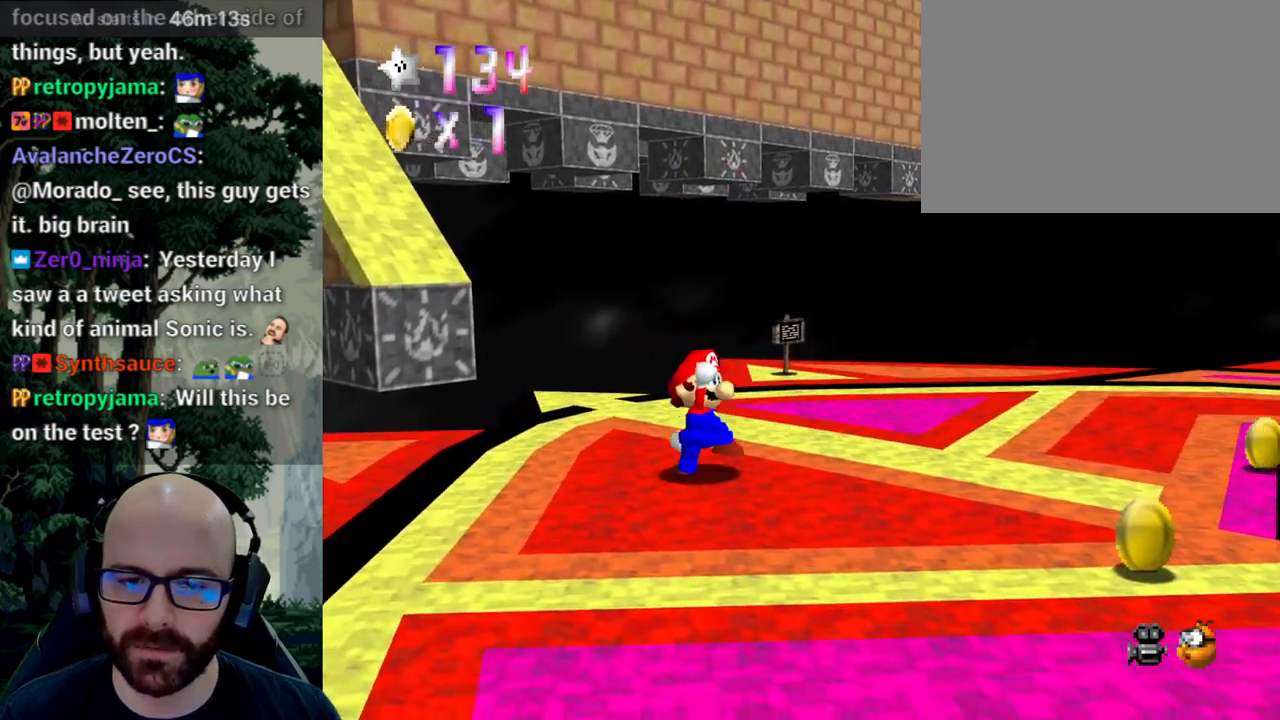
{"buttons": ["A"], "left_stick": "center", "right_stick": "center", "events": [[200, "X", "down"], [200, "right_stick", "left"], [333, "X", "up"], [333, "right_stick", "center"], [500, "A", "down"]]}
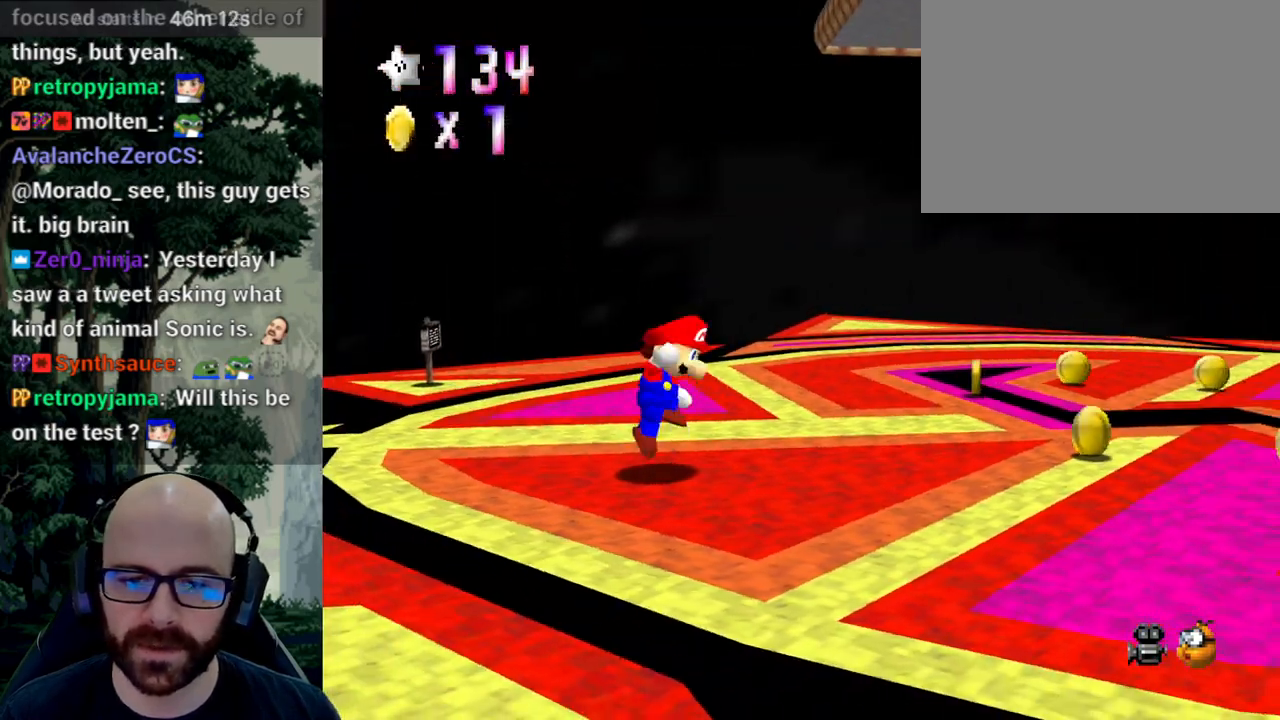
{"buttons": [], "left_stick": "left", "right_stick": "center"}
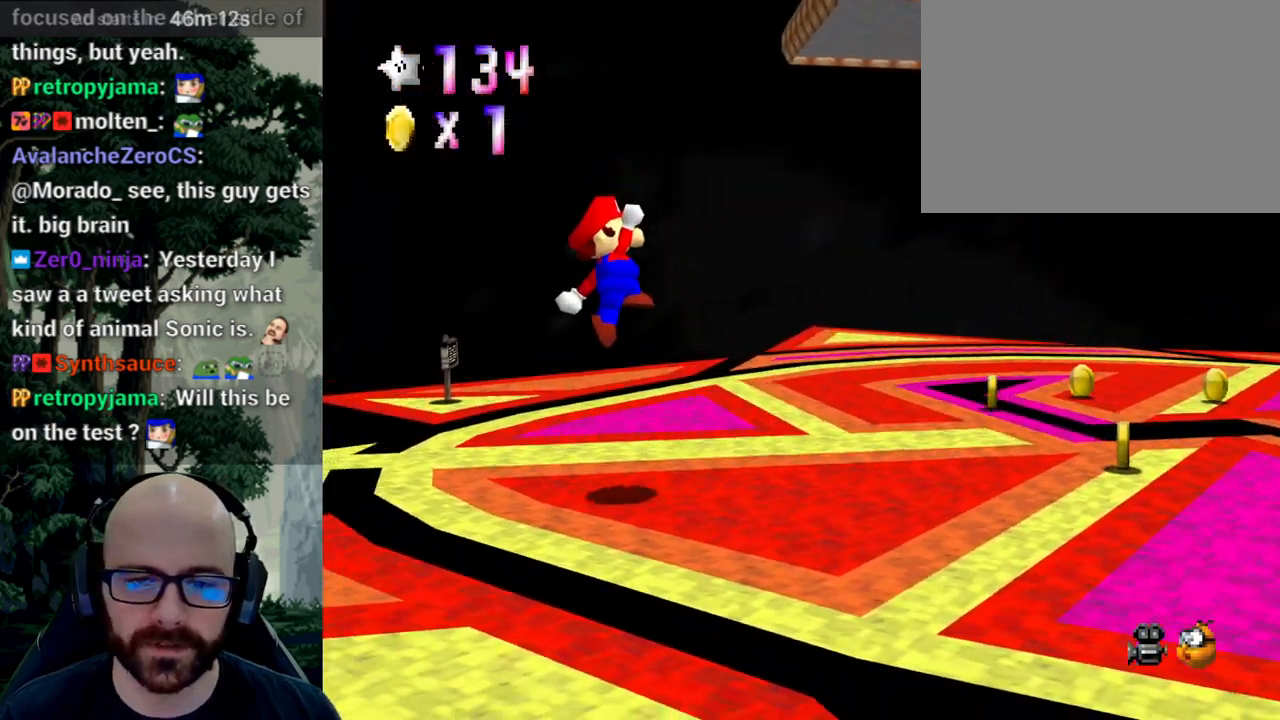
{"buttons": ["A"], "left_stick": "center", "right_stick": "down", "events": [[33, "left_stick", "center"], [83, "left_stick", "right"], [233, "left_stick", "center"], [450, "A", "down"], [450, "right_stick", "down"]]}
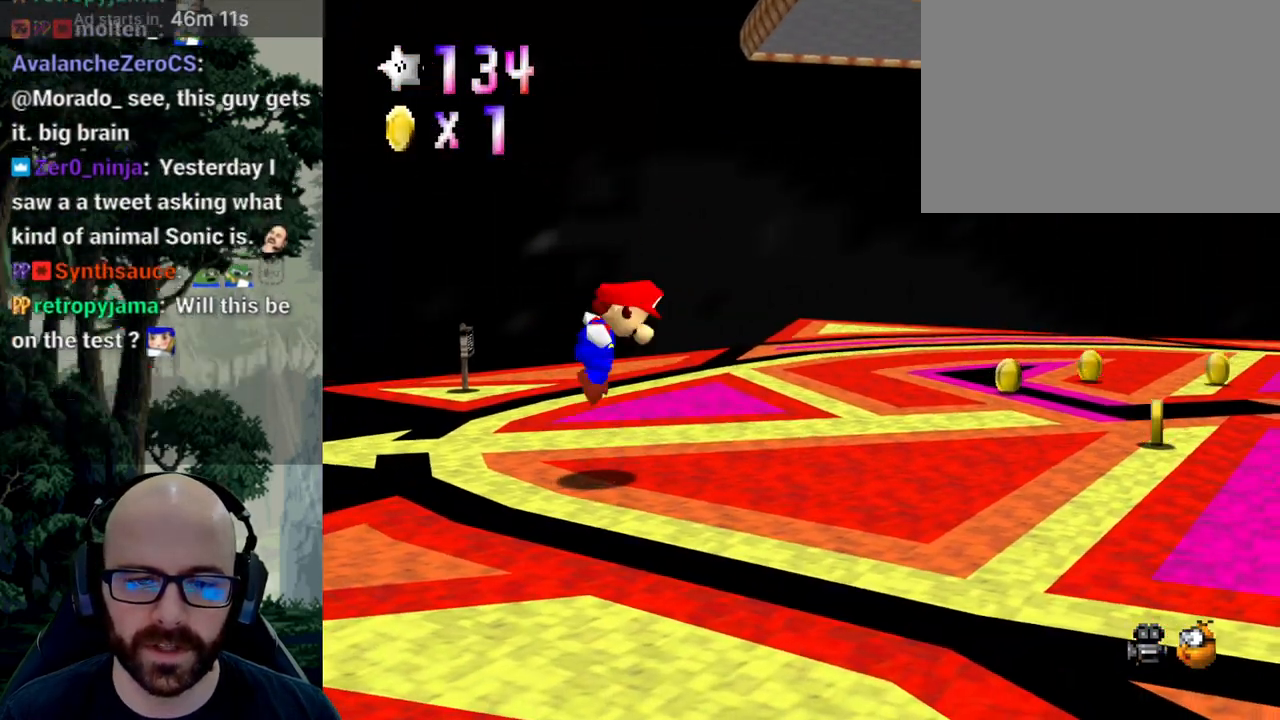
{"buttons": [], "left_stick": "right", "right_stick": "center", "events": [[100, "left_stick", "right"], [500, "A", "up"], [500, "right_stick", "center"]]}
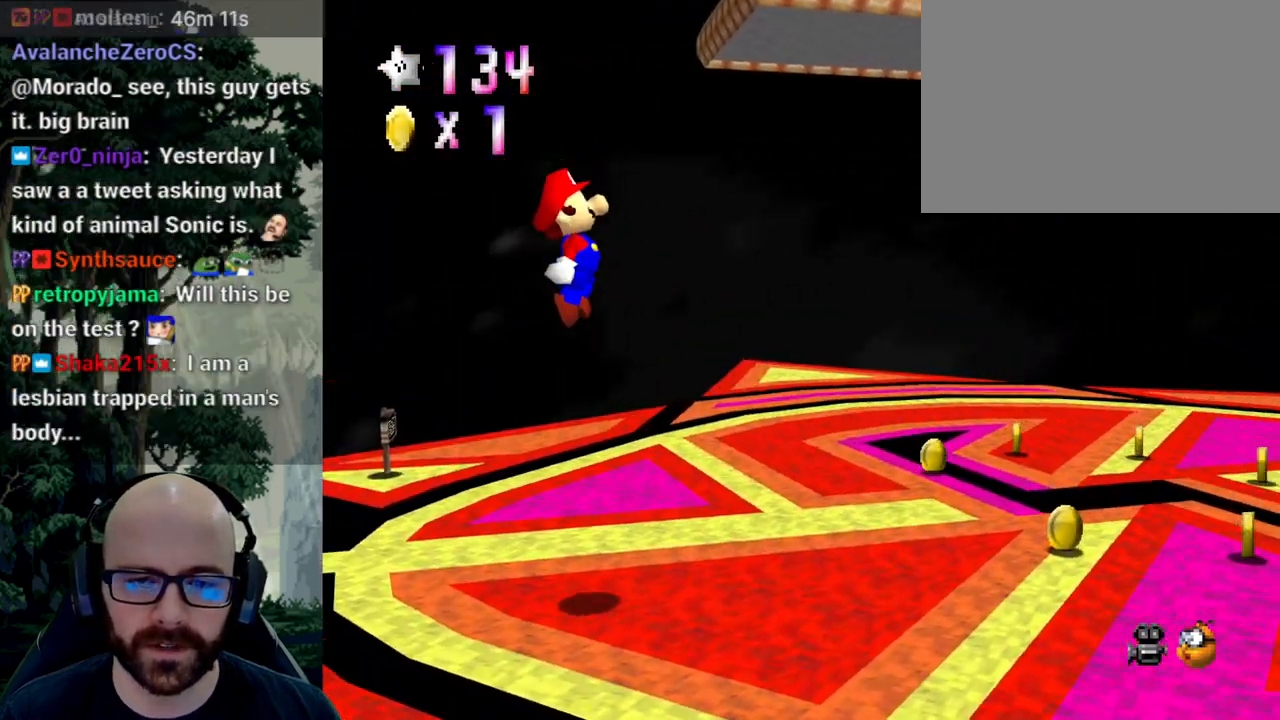
{"buttons": [], "left_stick": "center", "right_stick": "center", "events": [[83, "left_stick", "center"], [150, "left_stick", "left"], [333, "left_stick", "center"]]}
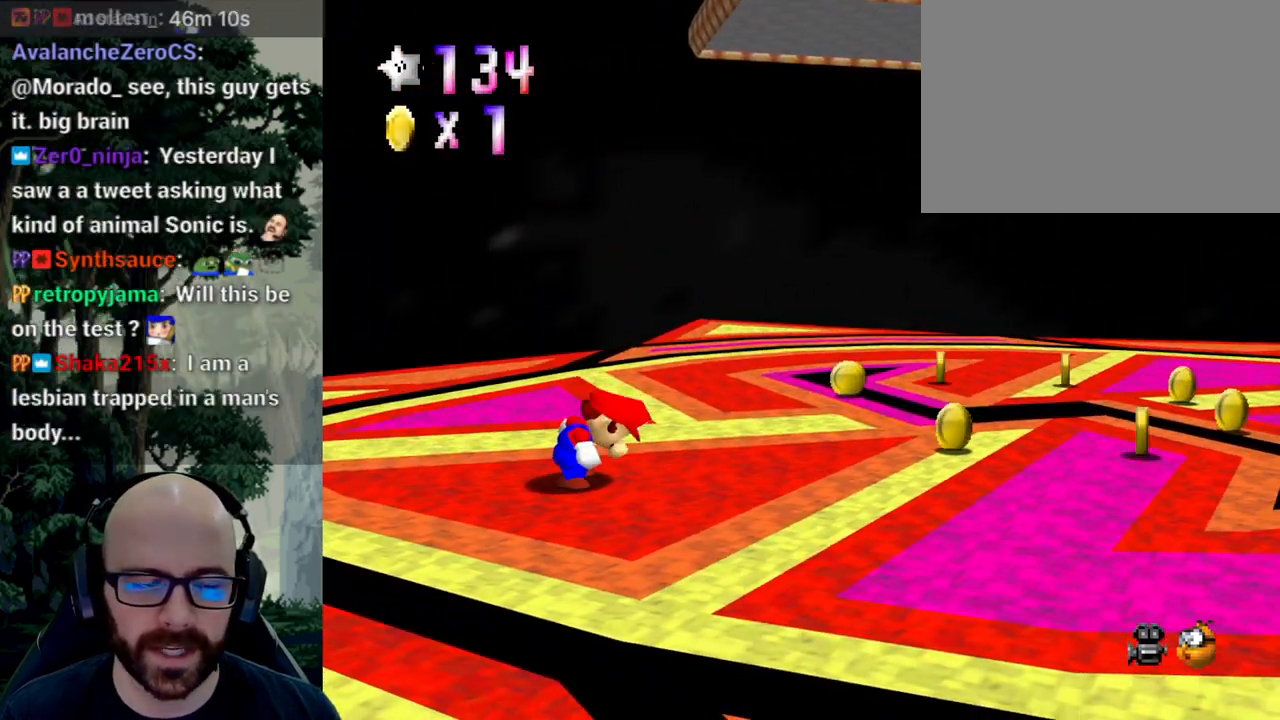
{"buttons": [], "left_stick": "center", "right_stick": "center", "events": []}